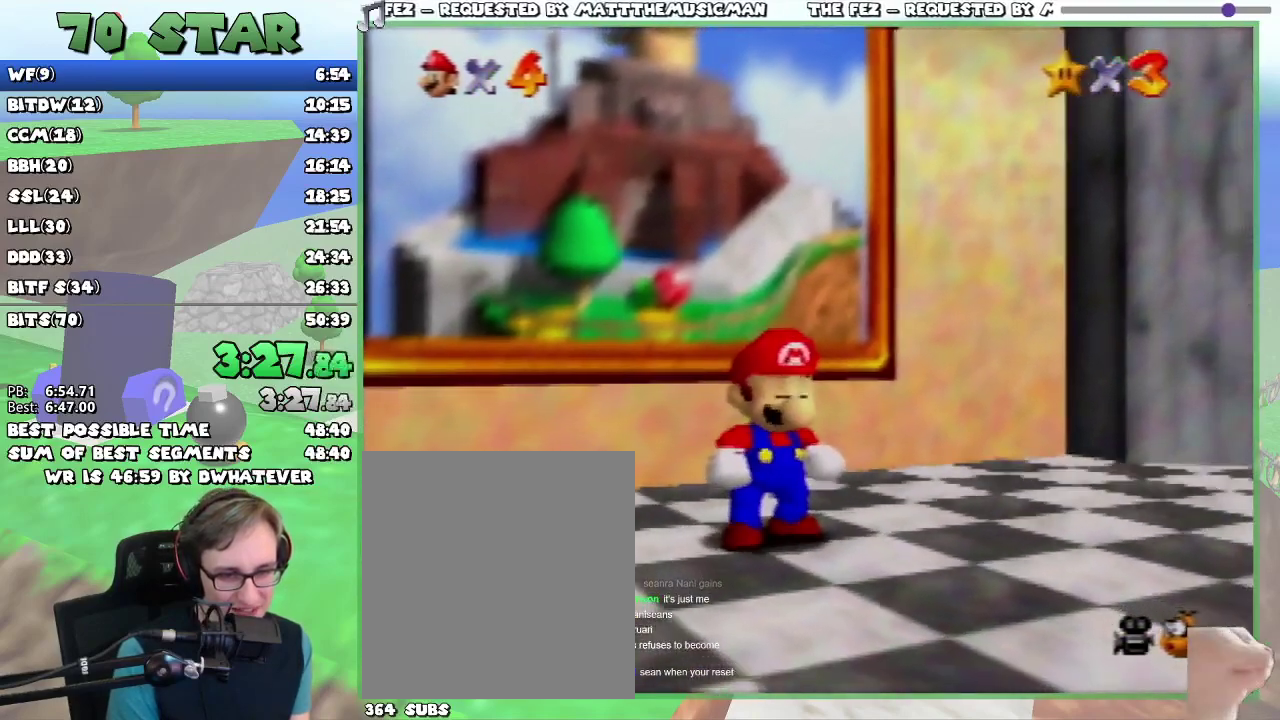
Gameplay with a controller (Nintendo layout); each line is a JSON object with the inputs held at the frame after it. "events" lists button and stick changes between this image and that frame as [ms after this image, input, new state], when the widget could be followed in between. Not read: L3 R3.
{"buttons": ["L1"], "events": [[167, "L1", "down"], [200, "A", "down"], [384, "A", "up"]]}
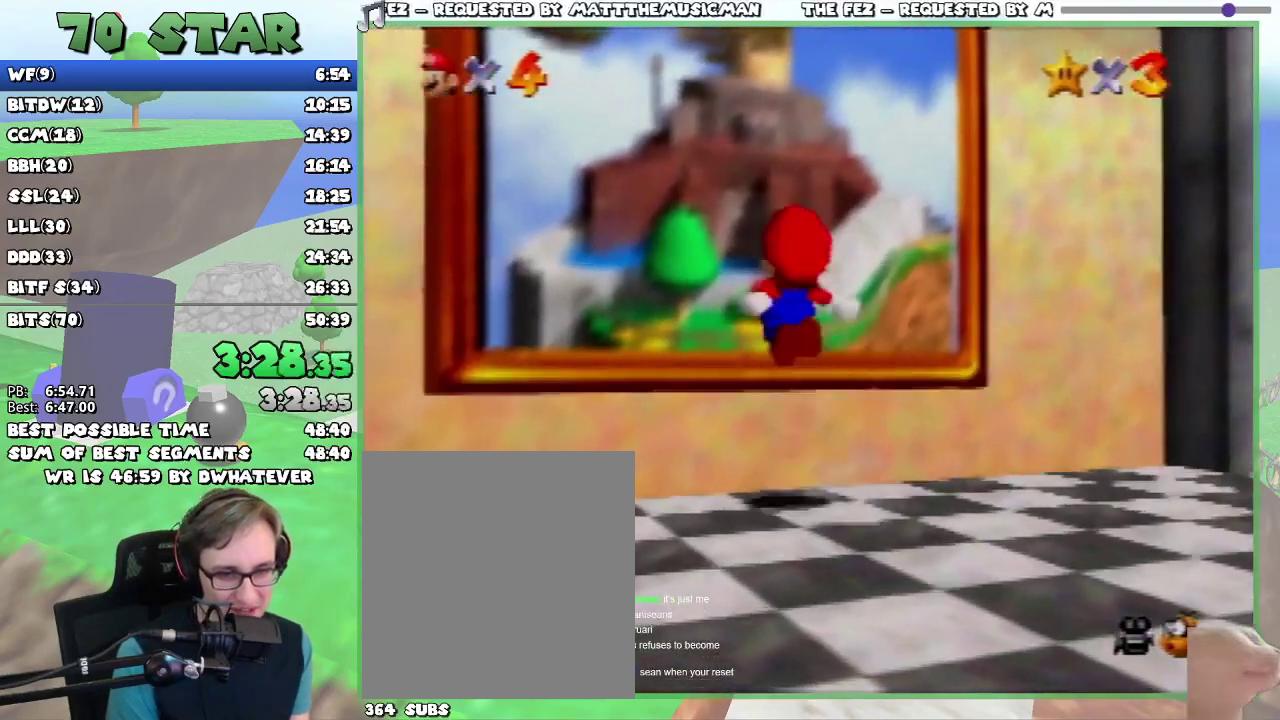
{"buttons": [], "events": [[100, "L1", "up"], [134, "A", "down"], [267, "A", "up"], [351, "A", "down"], [484, "A", "up"]]}
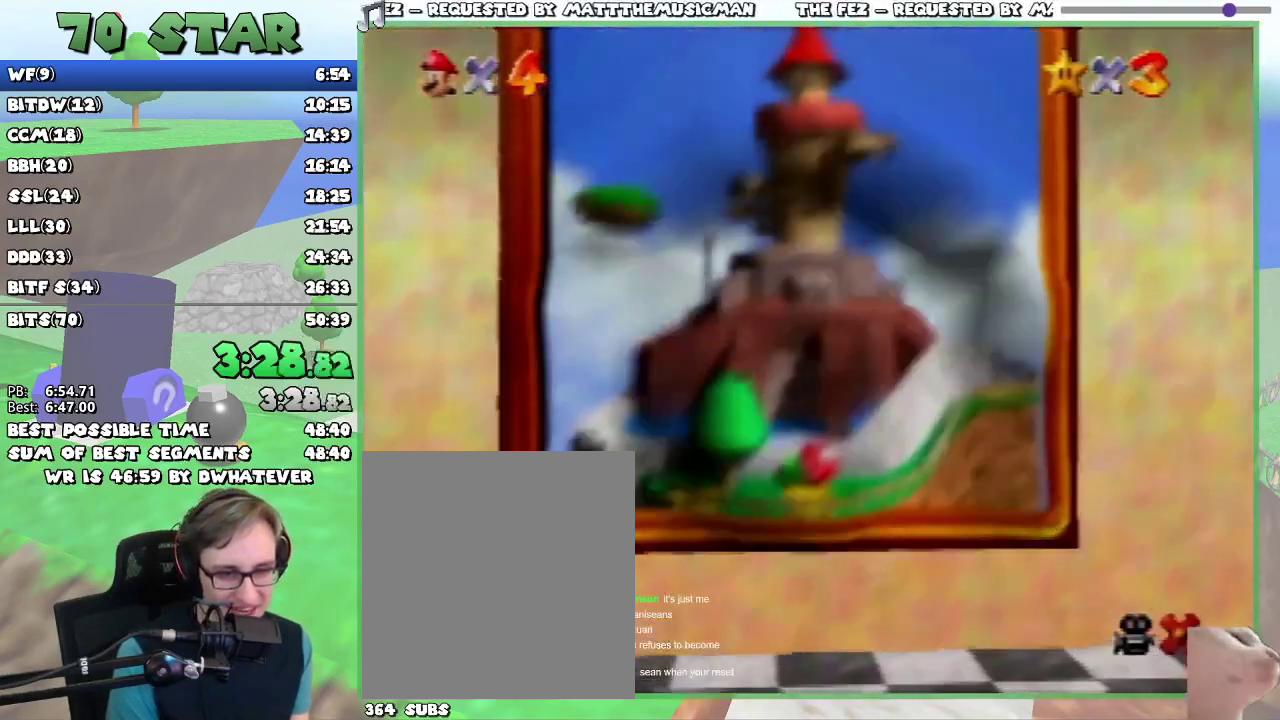
{"buttons": [], "events": [[67, "A", "down"], [233, "A", "up"]]}
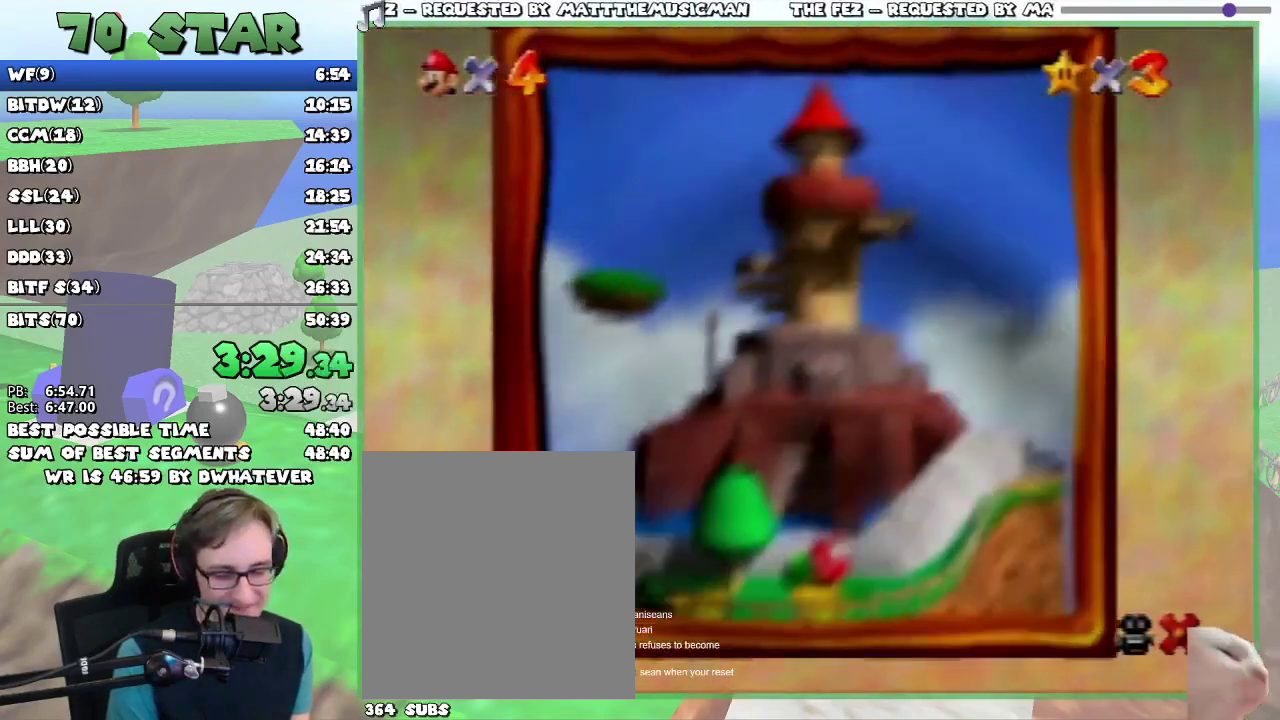
{"buttons": ["A"], "events": [[17, "A", "down"], [117, "A", "up"], [201, "A", "down"], [334, "A", "up"], [484, "A", "down"]]}
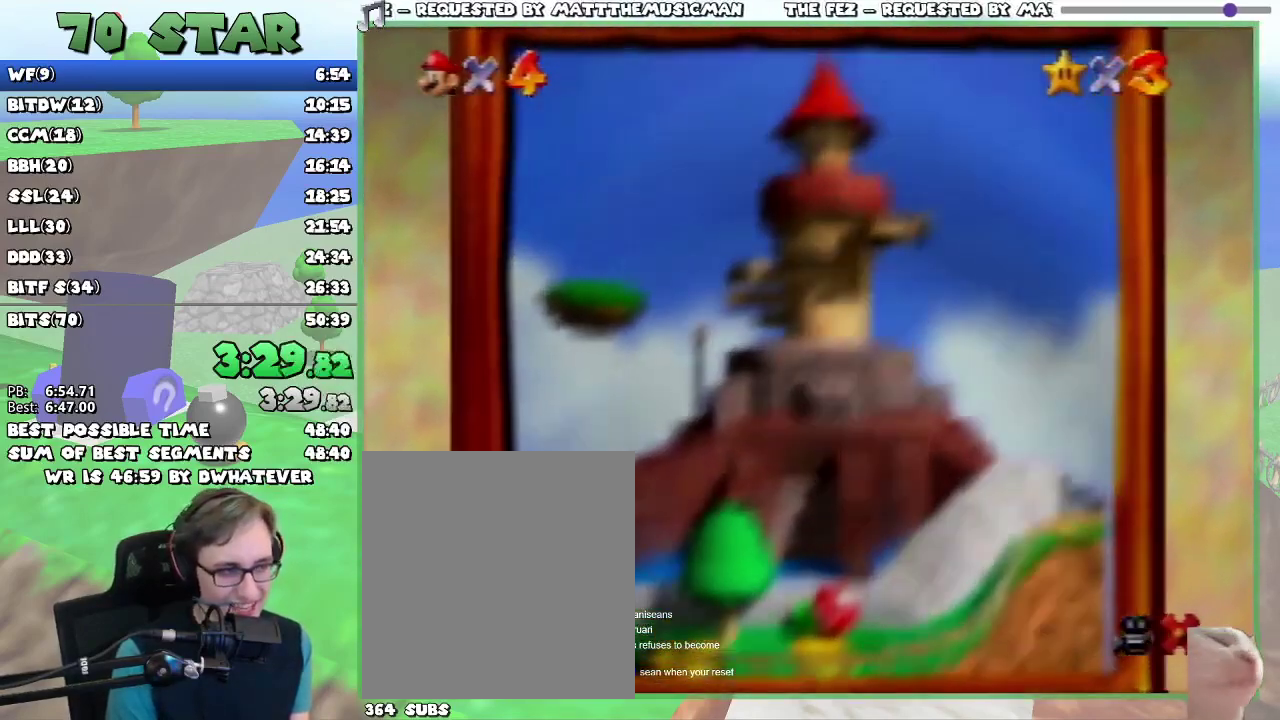
{"buttons": [], "events": [[50, "A", "up"], [150, "A", "down"], [283, "A", "up"], [367, "A", "down"], [484, "A", "up"]]}
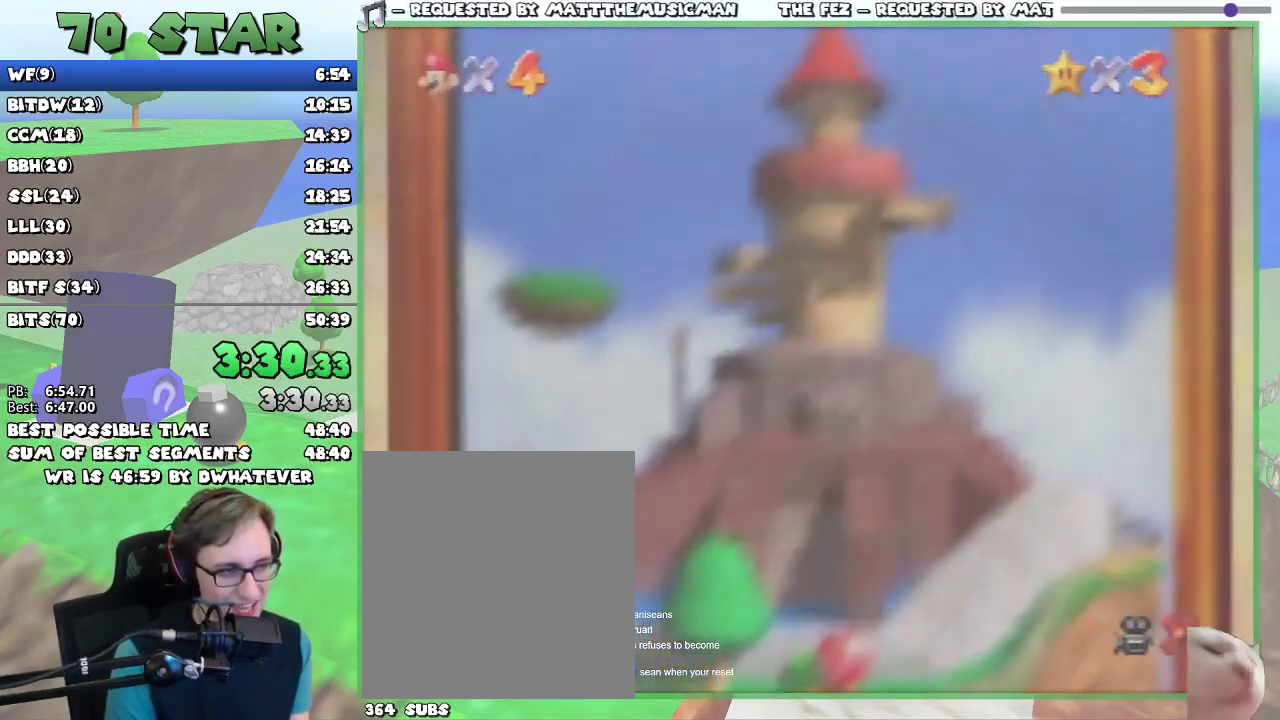
{"buttons": [], "events": [[100, "A", "down"], [234, "A", "up"], [317, "A", "down"], [451, "A", "up"]]}
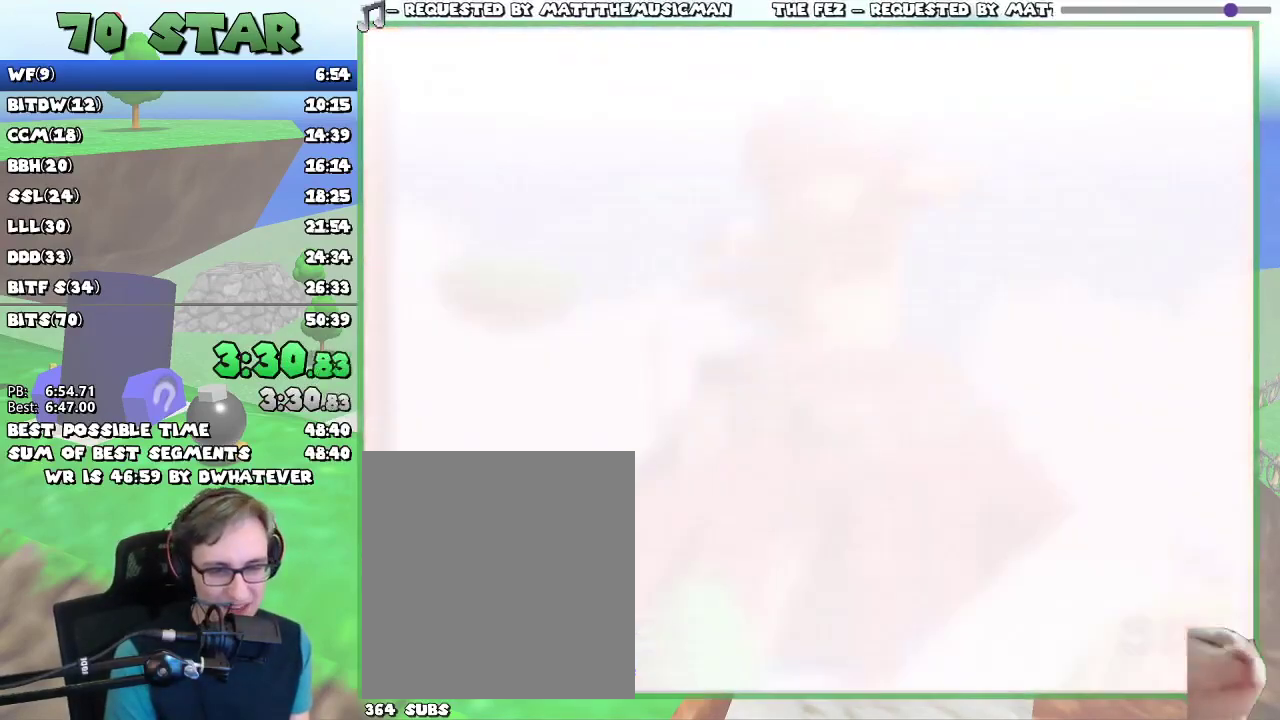
{"buttons": ["A"], "events": [[33, "A", "down"], [217, "A", "up"], [267, "A", "down"], [384, "A", "up"], [484, "A", "down"]]}
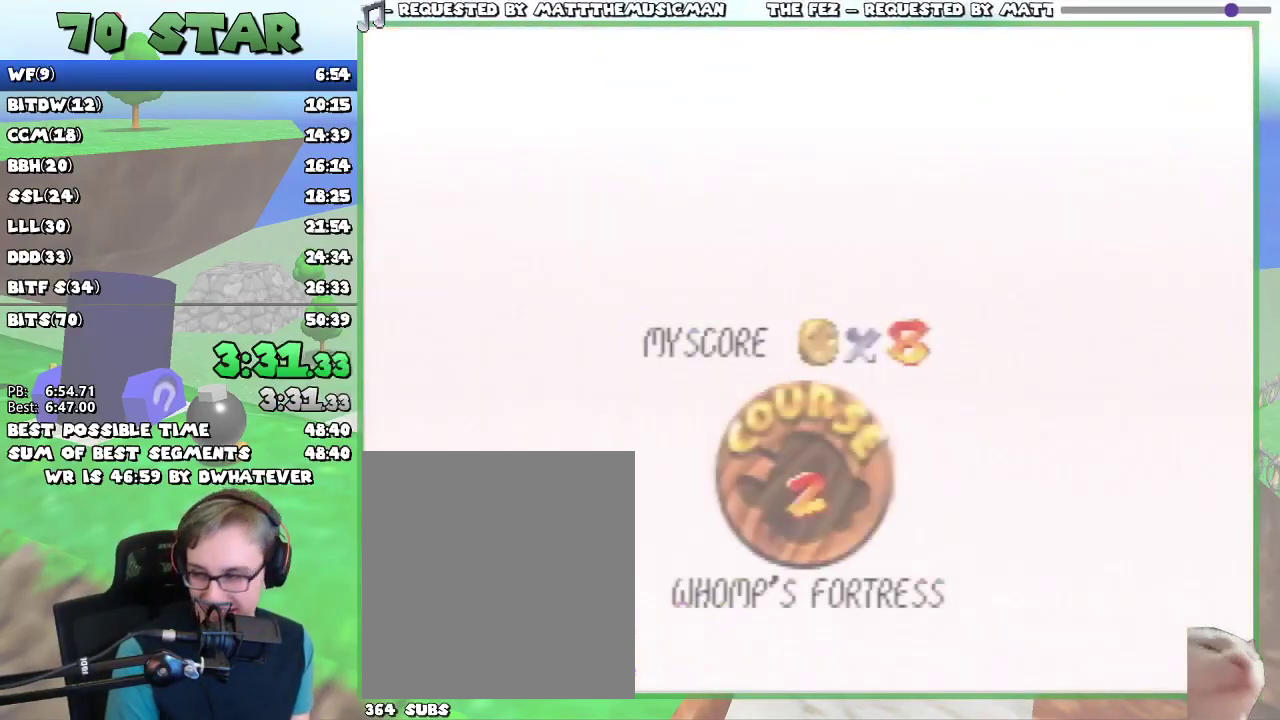
{"buttons": [], "events": [[100, "A", "up"], [351, "A", "down"], [451, "A", "up"]]}
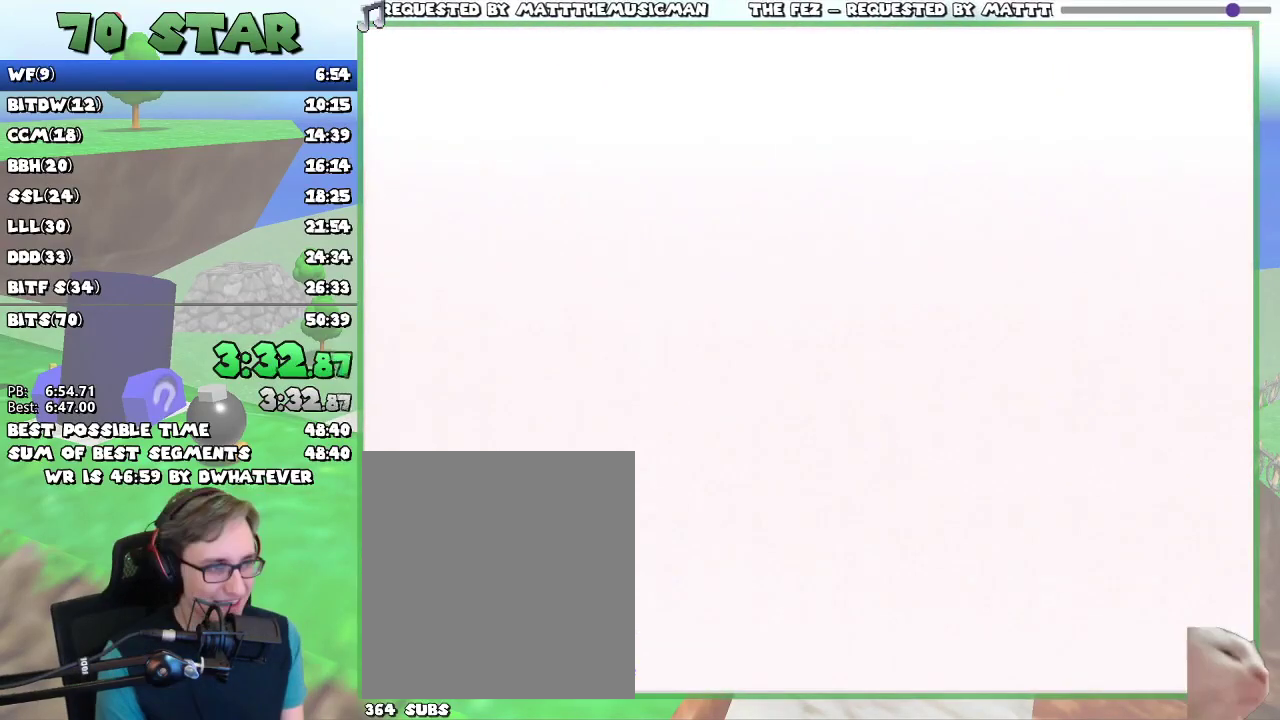
{"buttons": ["DPAD_DOWN"], "events": [[150, "A", "down"], [200, "A", "up"], [417, "DPAD_DOWN", "down"]]}
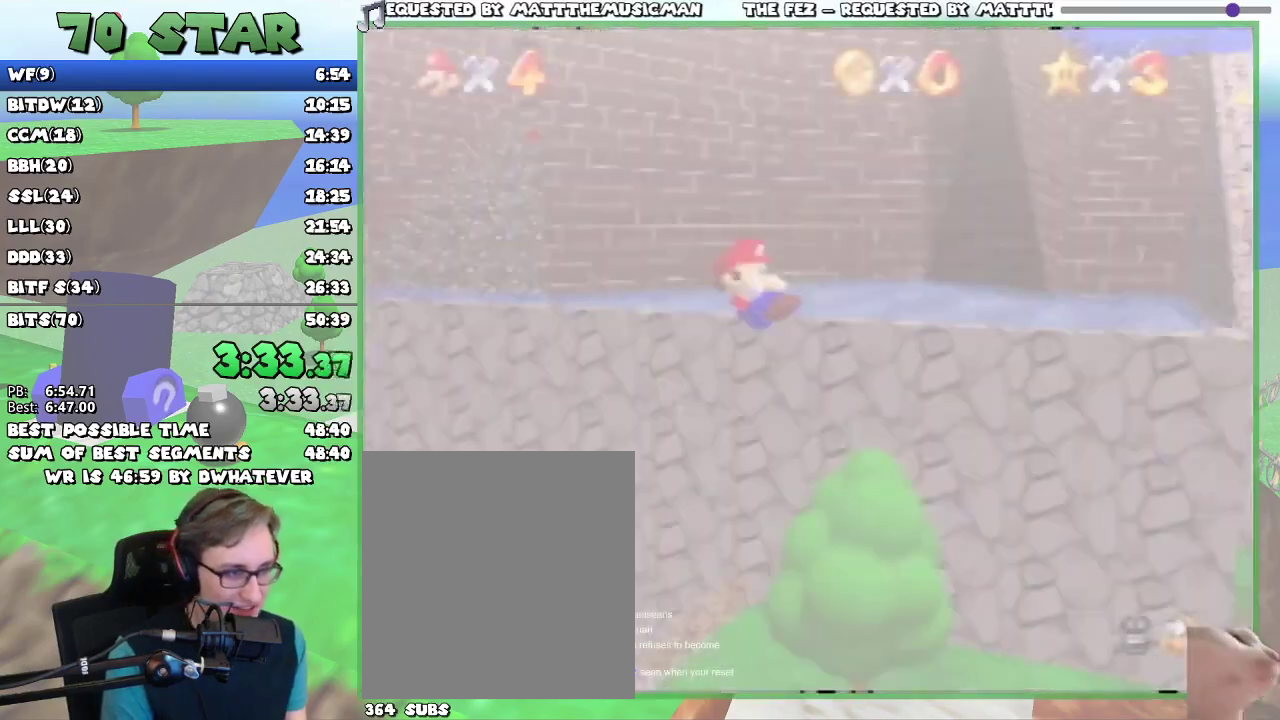
{"buttons": ["A"], "events": [[16, "DPAD_DOWN", "up"], [300, "A", "down"]]}
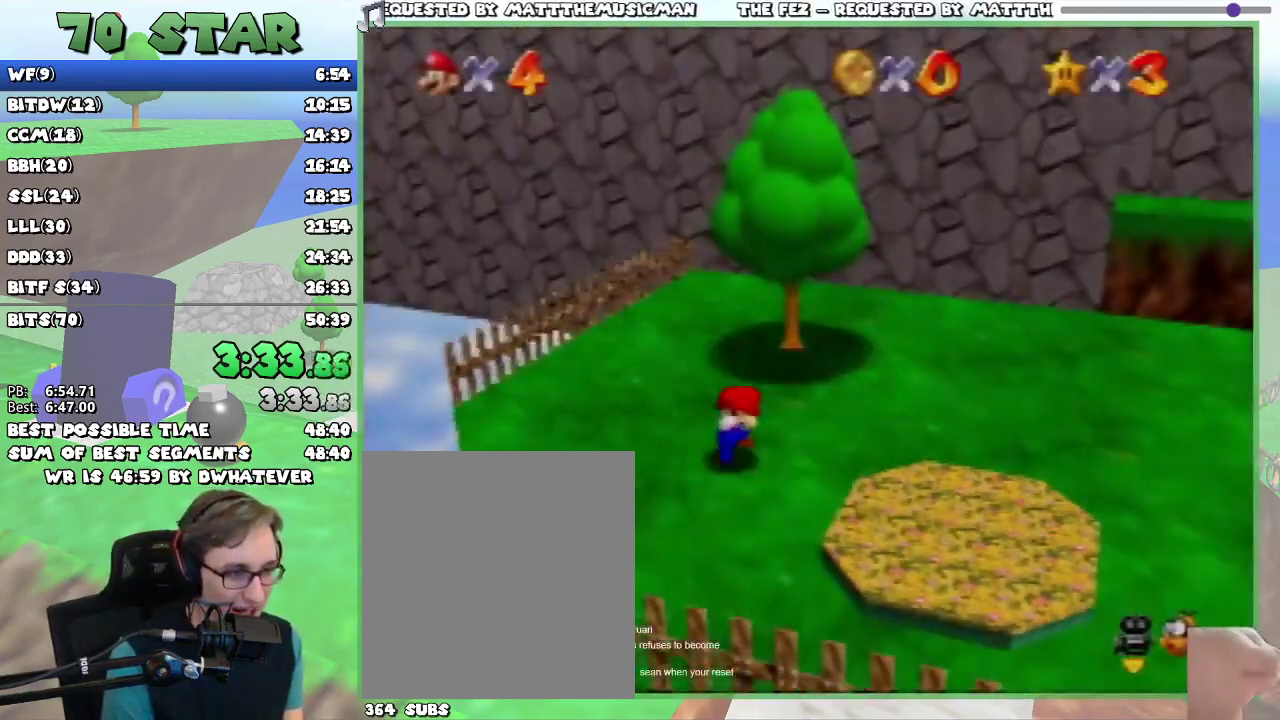
{"buttons": ["A"], "events": []}
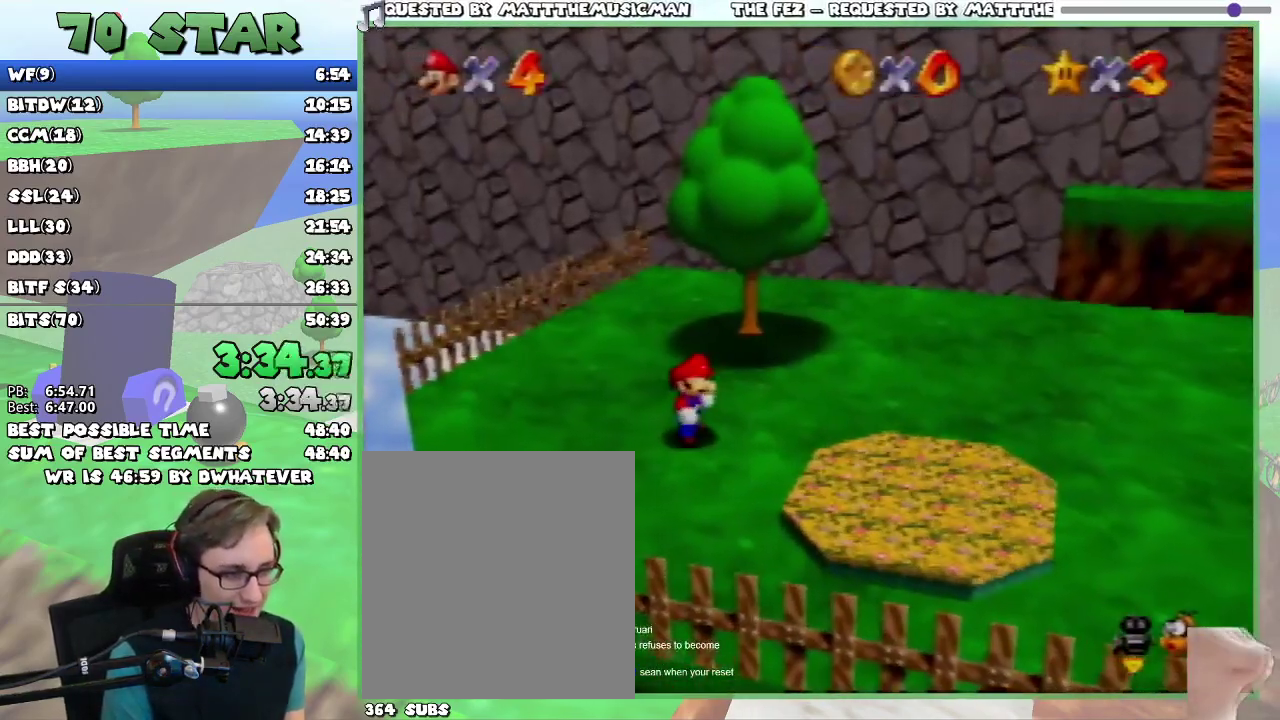
{"buttons": [], "events": [[100, "B", "down"], [300, "B", "up"], [367, "A", "up"]]}
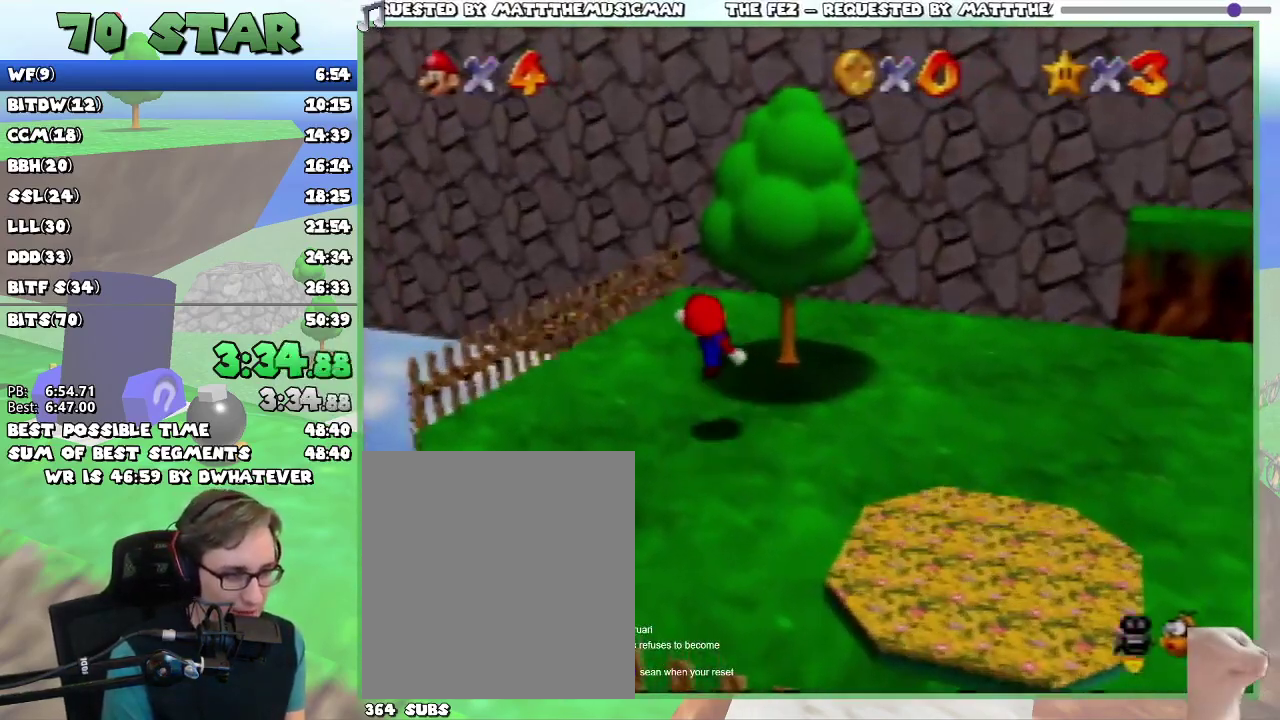
{"buttons": ["A"], "events": [[384, "A", "down"]]}